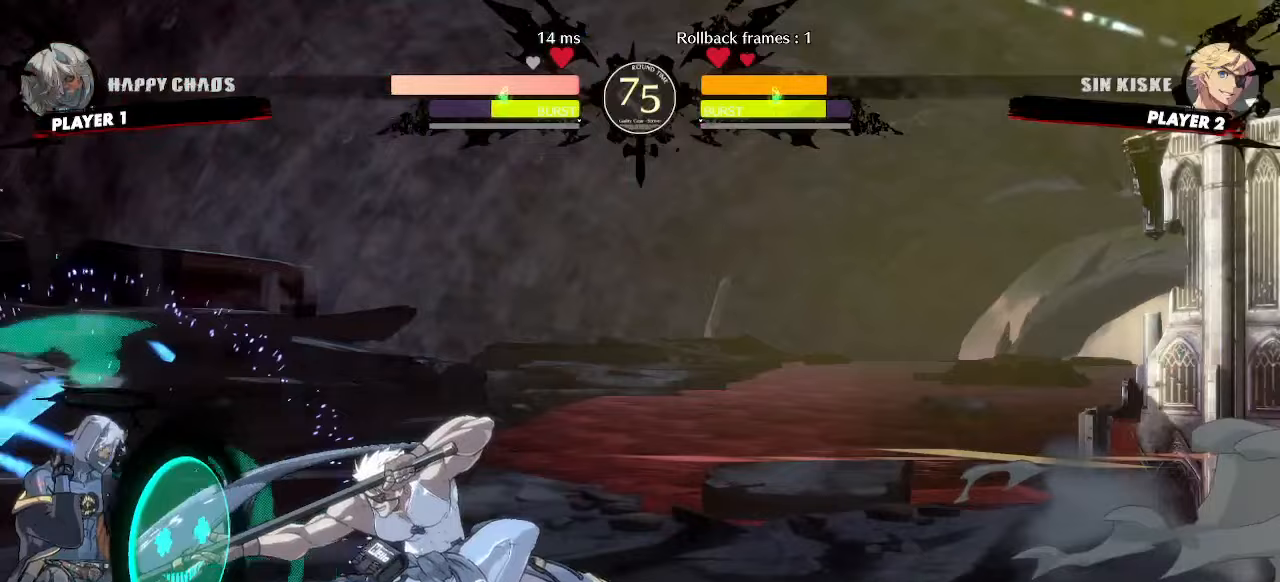
Gameplay with a controller (arcade stick); each line is a JSON object with the inputs held at the frame after it (dt_ms = milliseconds from this image to that frame). "events" lists button and stick changes between this image and that frame as [ms after this image, input, new state], when the widget could be followed in between. Not read: L3 R3 other_buttons.
{"dt_ms": 500, "buttons": ["DPAD_DOWN", "DPAD_LEFT"], "events": []}
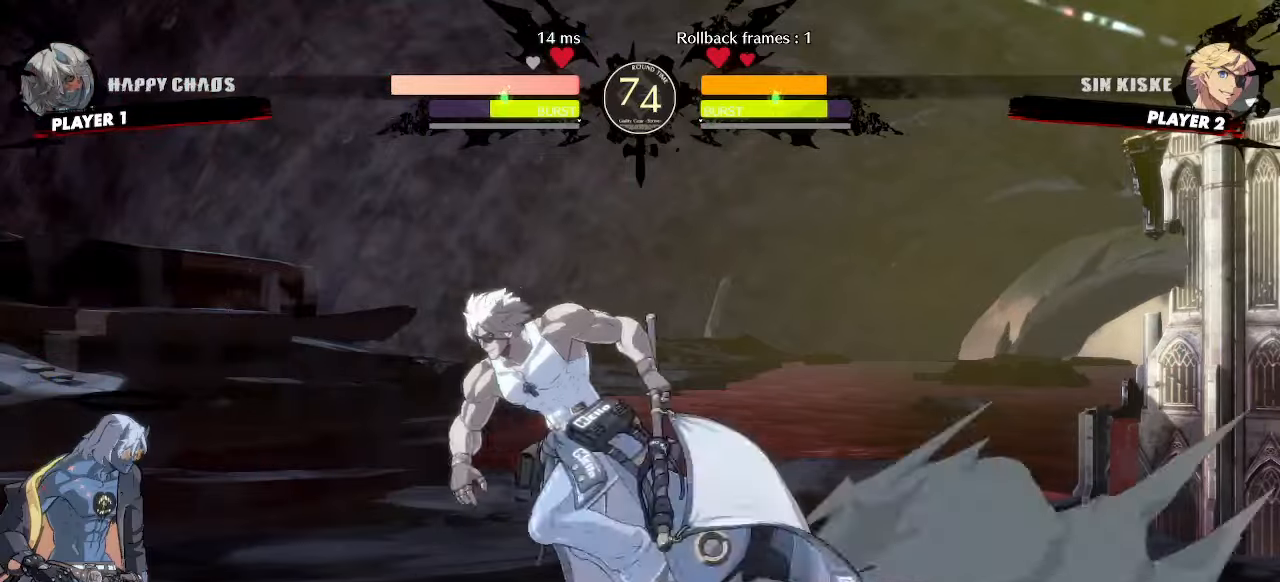
{"dt_ms": 500, "buttons": ["DPAD_DOWN", "DPAD_LEFT"], "events": []}
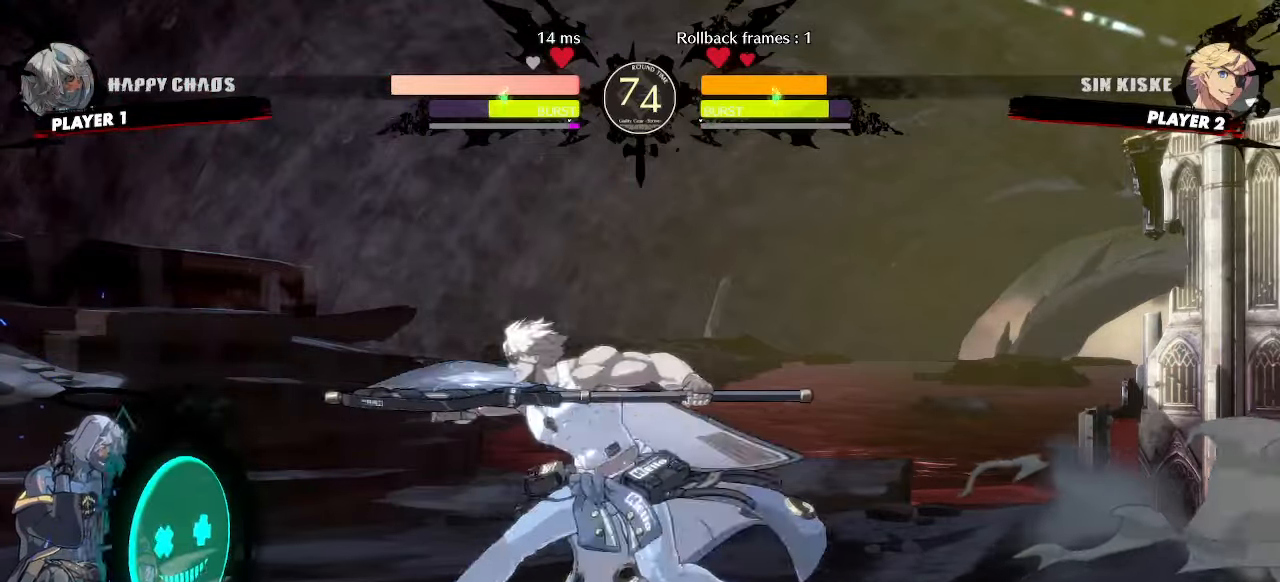
{"dt_ms": 500, "buttons": ["DPAD_DOWN", "DPAD_LEFT"], "events": []}
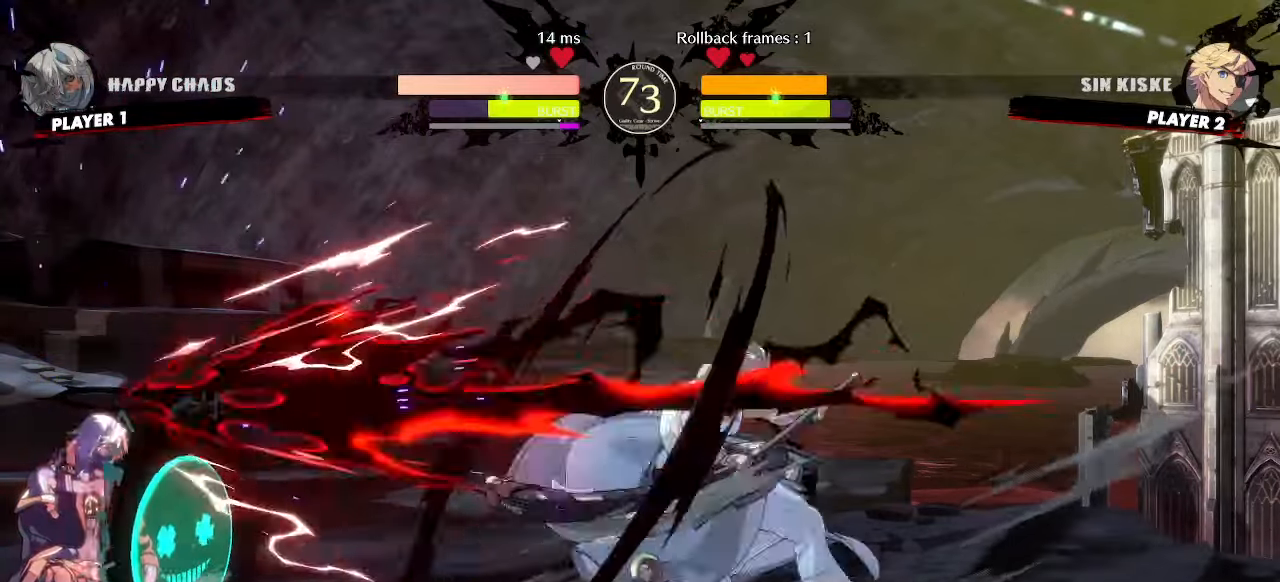
{"dt_ms": 500, "buttons": ["DPAD_DOWN", "DPAD_LEFT"], "events": []}
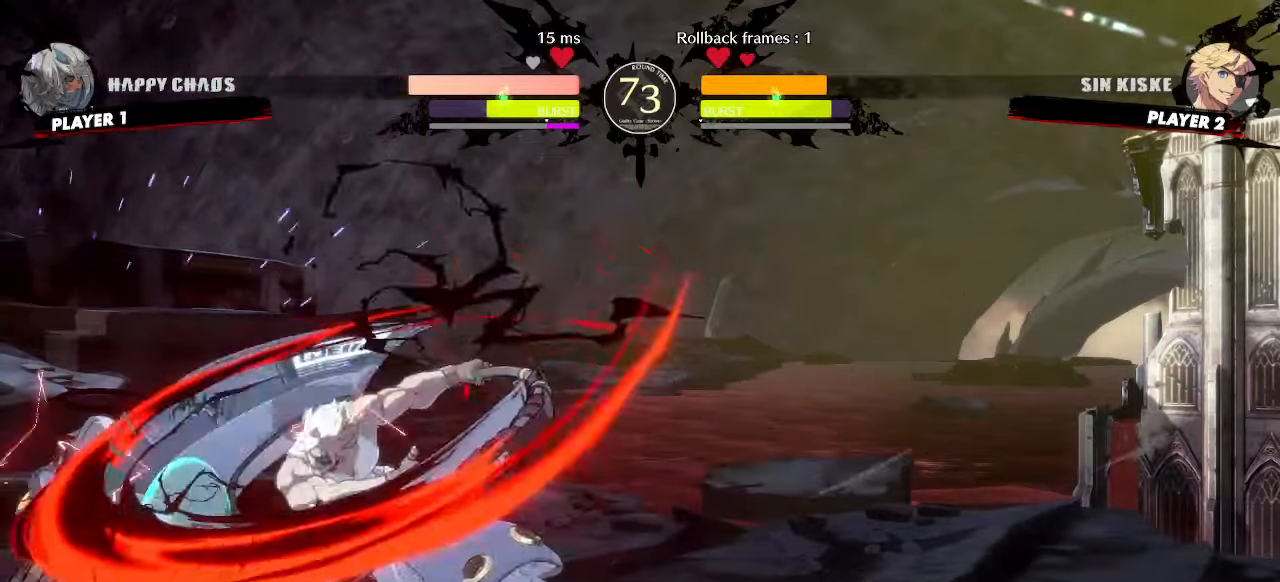
{"dt_ms": 500, "buttons": ["DPAD_DOWN", "DPAD_LEFT"], "events": []}
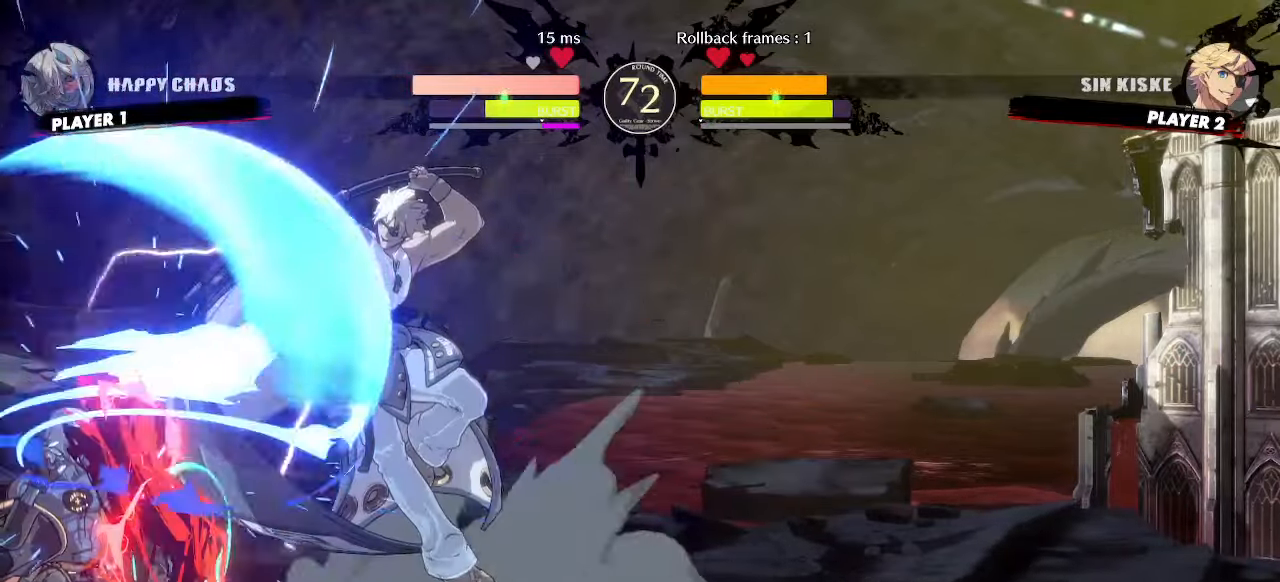
{"dt_ms": 500, "buttons": []}
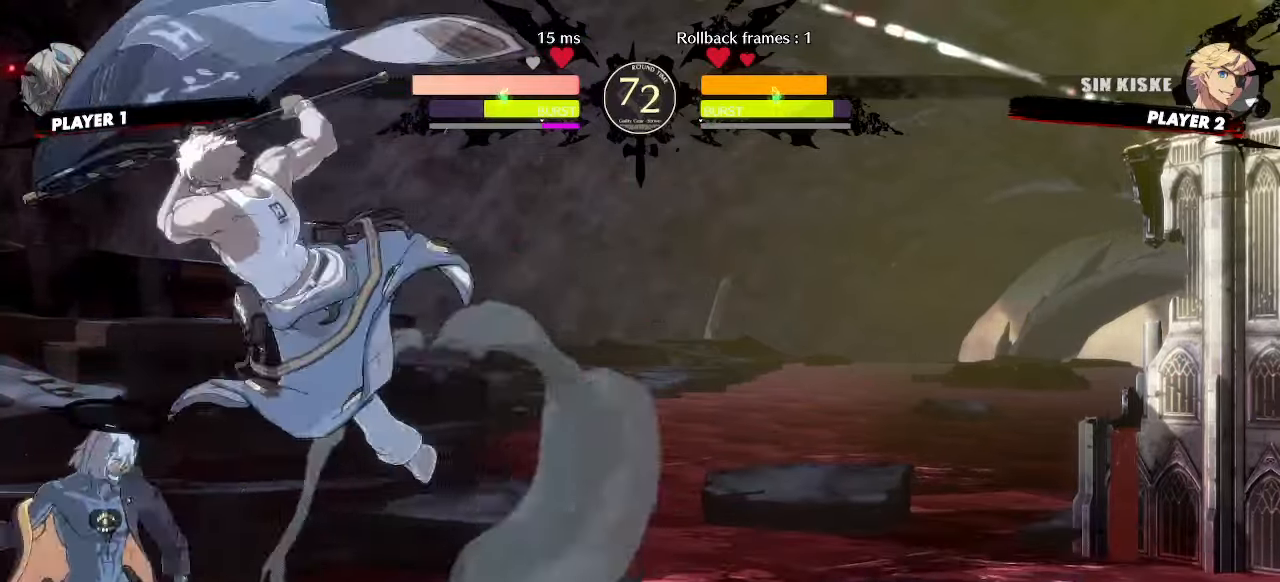
{"dt_ms": 1000, "buttons": []}
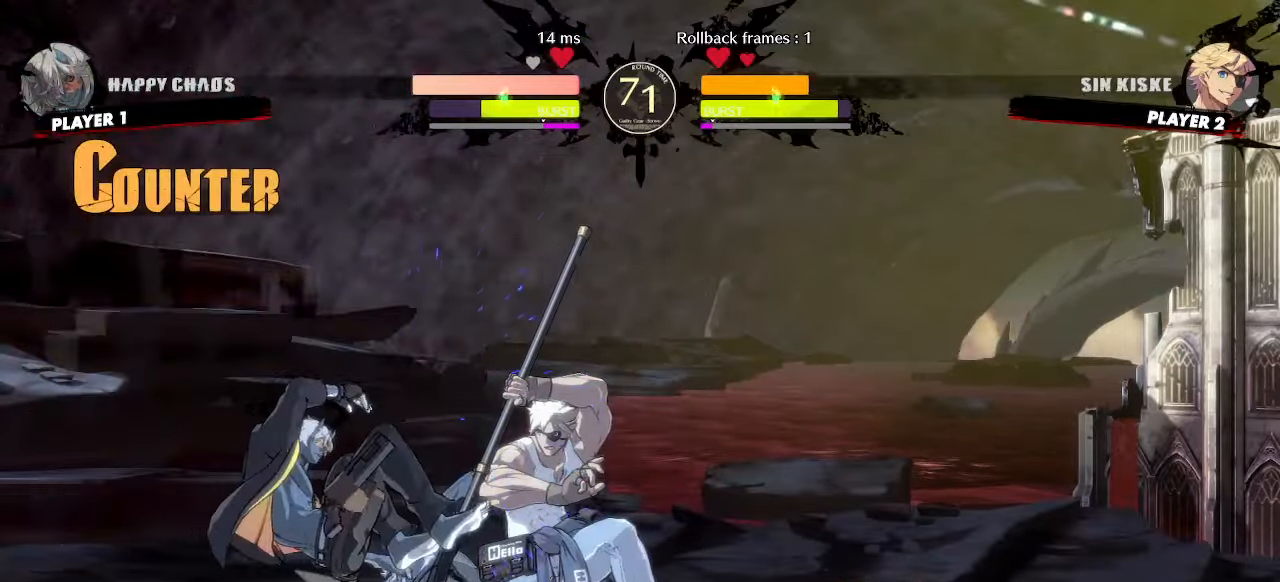
{"dt_ms": 500, "buttons": ["DPAD_LEFT"], "events": [[250, "HS", "down"], [433, "HS", "up"], [467, "DPAD_LEFT", "down"]]}
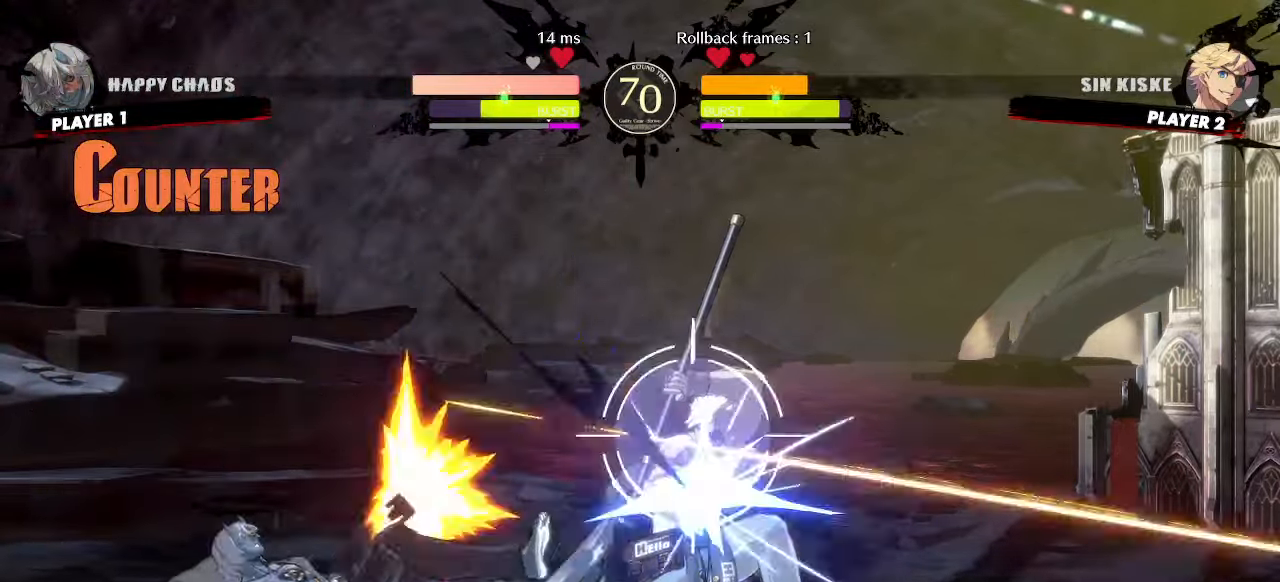
{"dt_ms": 500, "buttons": ["DPAD_LEFT"], "events": [[50, "DPAD_DOWN", "down"], [383, "DPAD_DOWN", "up"]]}
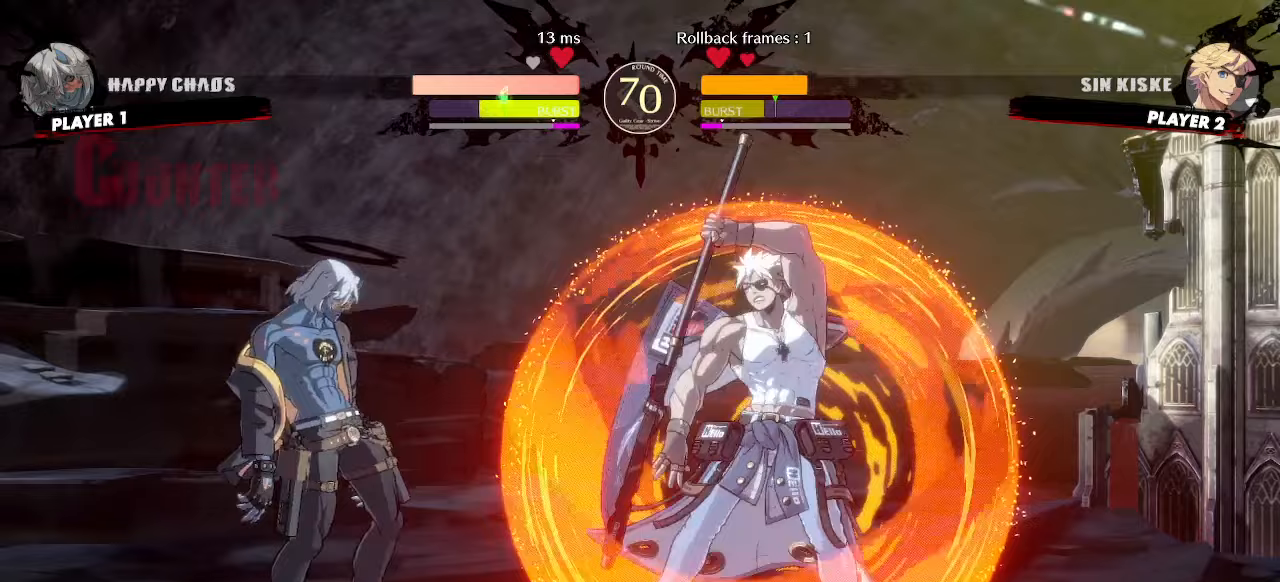
{"dt_ms": 500, "buttons": ["DPAD_DOWN"]}
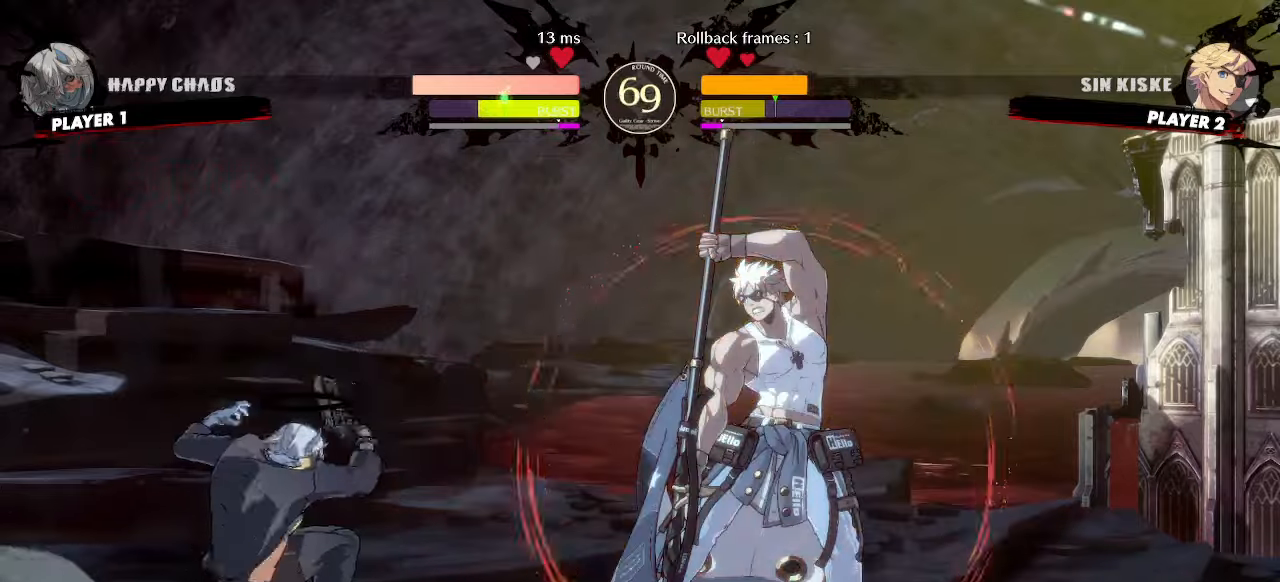
{"dt_ms": 500, "buttons": [], "events": [[50, "DPAD_DOWN", "up"]]}
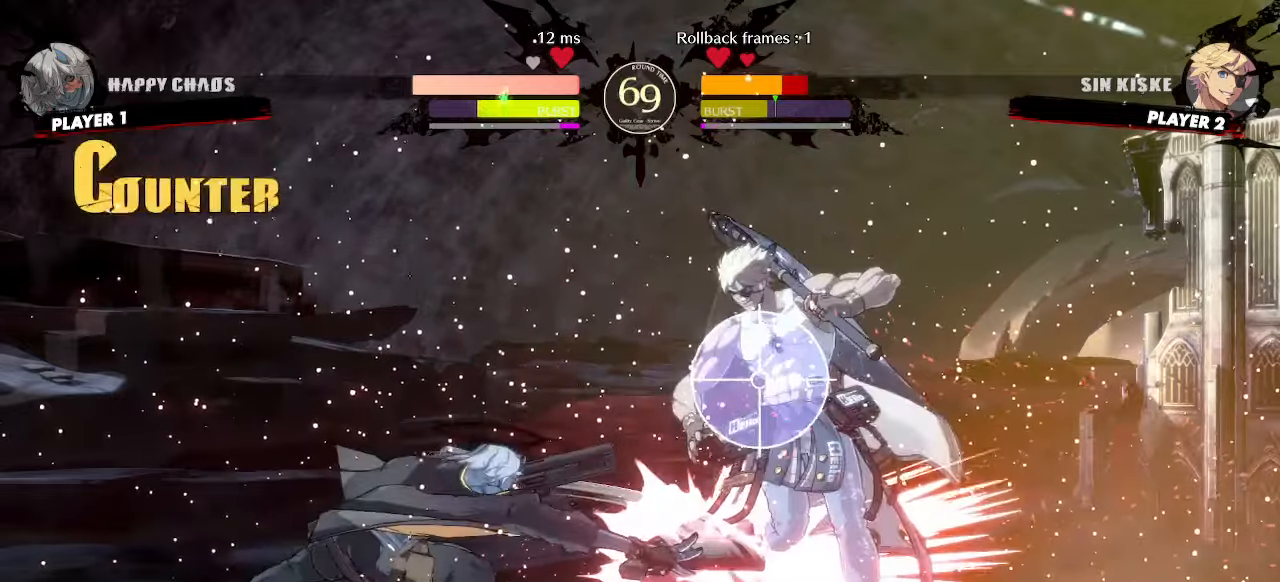
{"dt_ms": 500, "buttons": [], "events": [[200, "HS", "down"], [250, "HS", "up"]]}
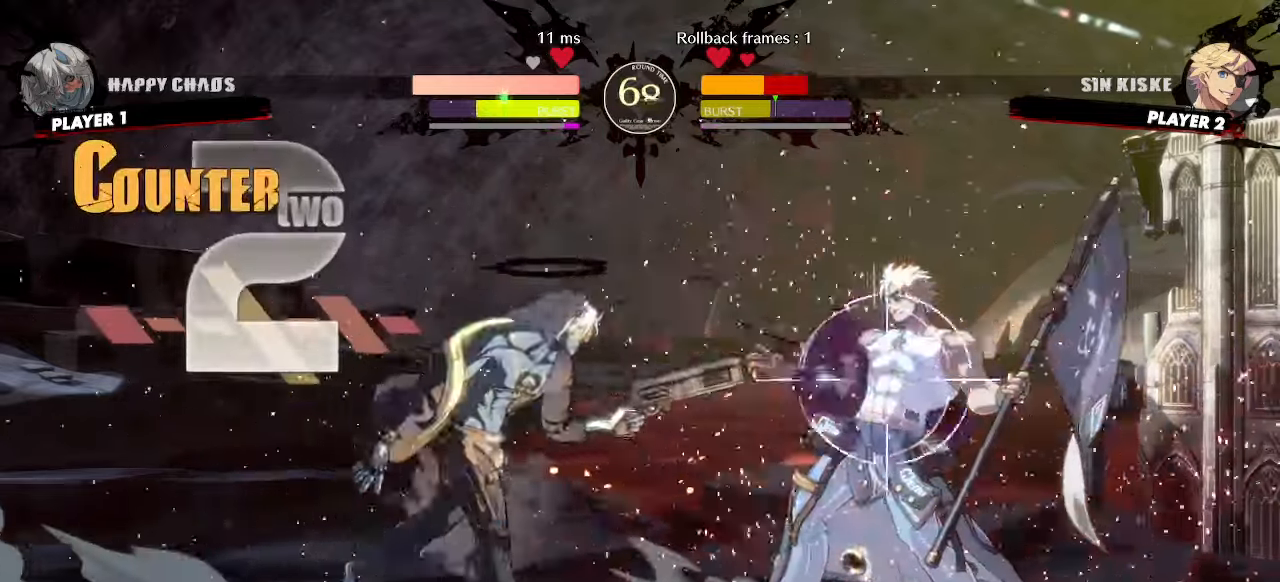
{"dt_ms": 500, "buttons": [], "events": [[67, "DPAD_DOWN", "down"], [100, "D", "down"], [167, "D", "up"], [333, "DPAD_DOWN", "up"], [417, "DPAD_DOWN", "down"], [500, "DPAD_DOWN", "up"]]}
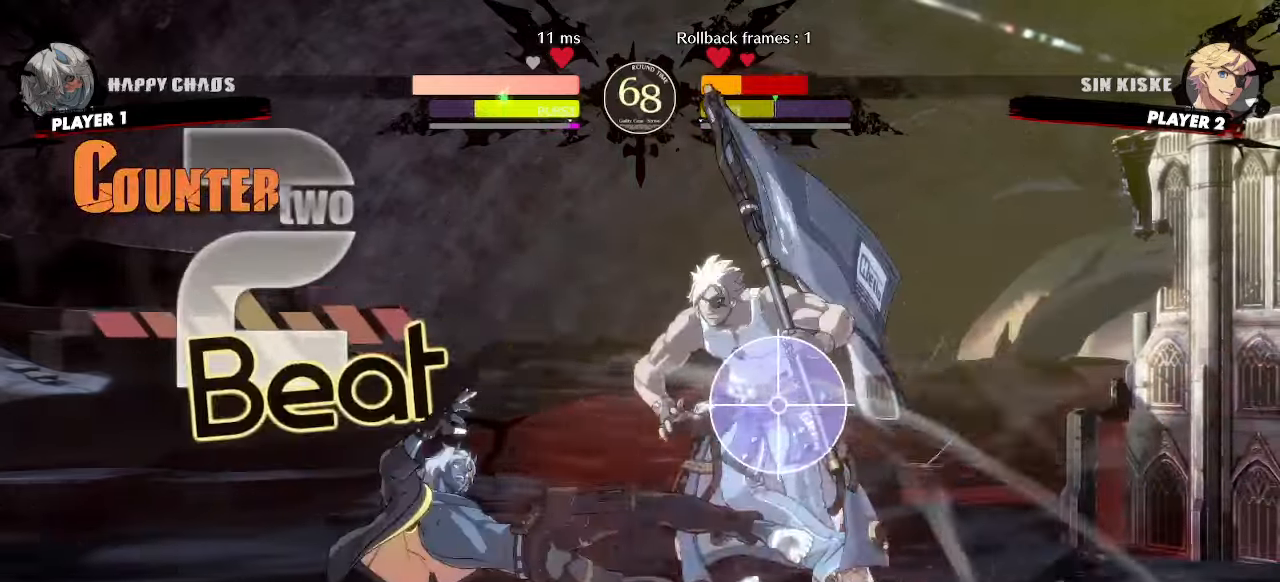
{"dt_ms": 500, "buttons": []}
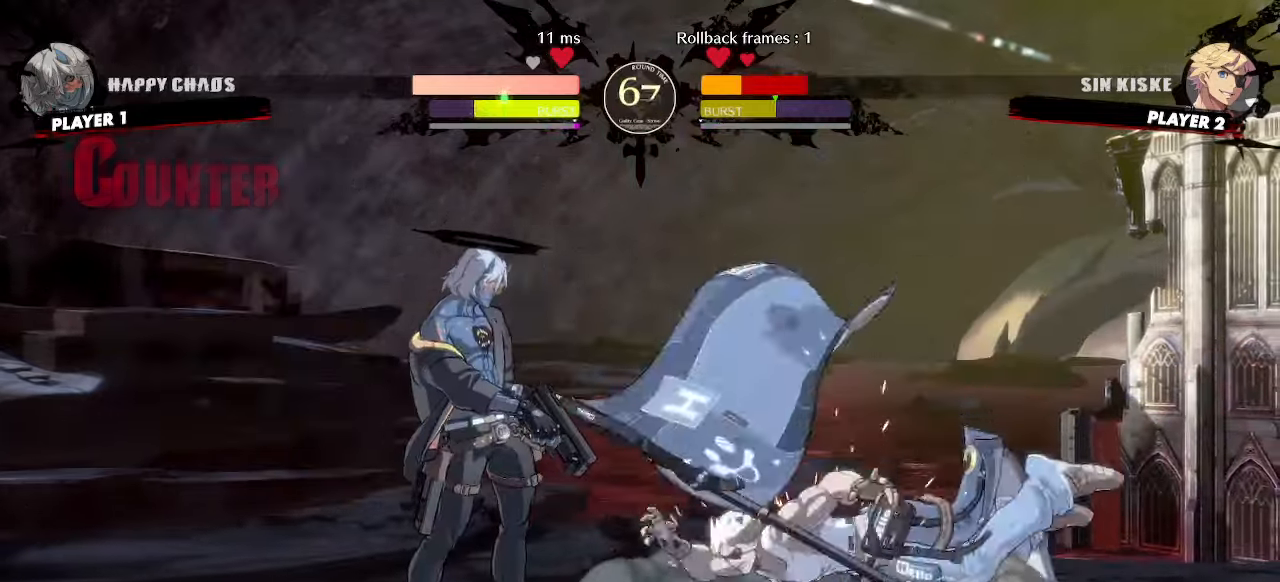
{"dt_ms": 500, "buttons": [], "events": [[83, "DPAD_DOWN", "down"], [150, "DPAD_RIGHT", "down"], [183, "DPAD_DOWN", "up"], [283, "DPAD_RIGHT", "up"]]}
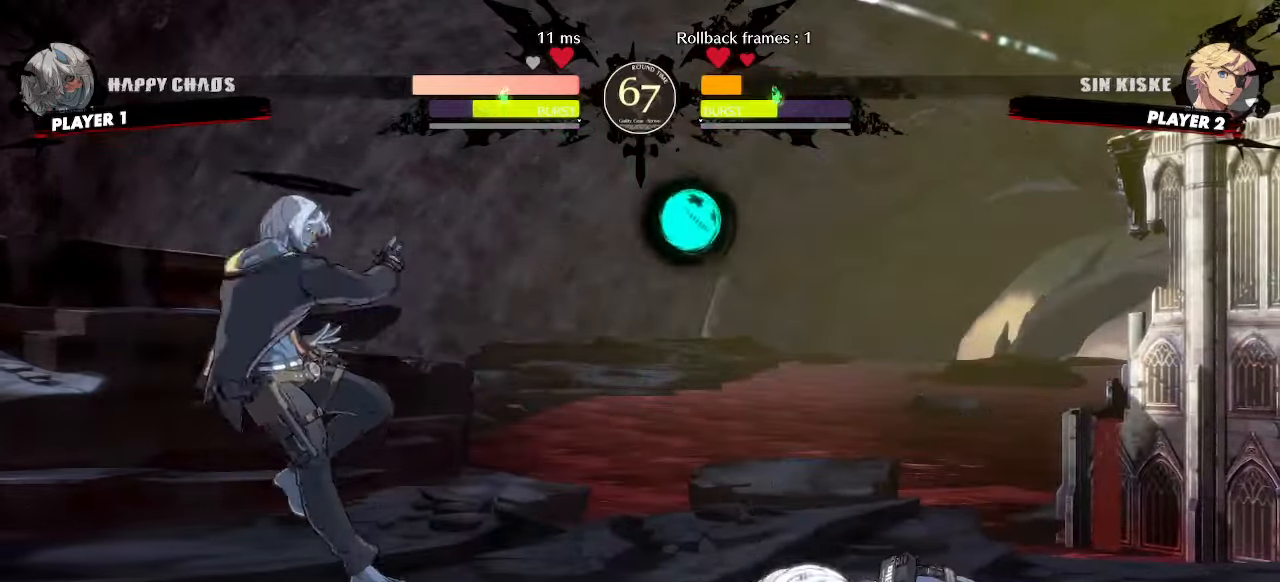
{"dt_ms": 500, "buttons": ["DPAD_LEFT", "HS"], "events": [[50, "DPAD_DOWN", "down"], [117, "DPAD_LEFT", "down"], [167, "DPAD_DOWN", "up"], [183, "S", "down"], [233, "S", "up"], [317, "HS", "down"]]}
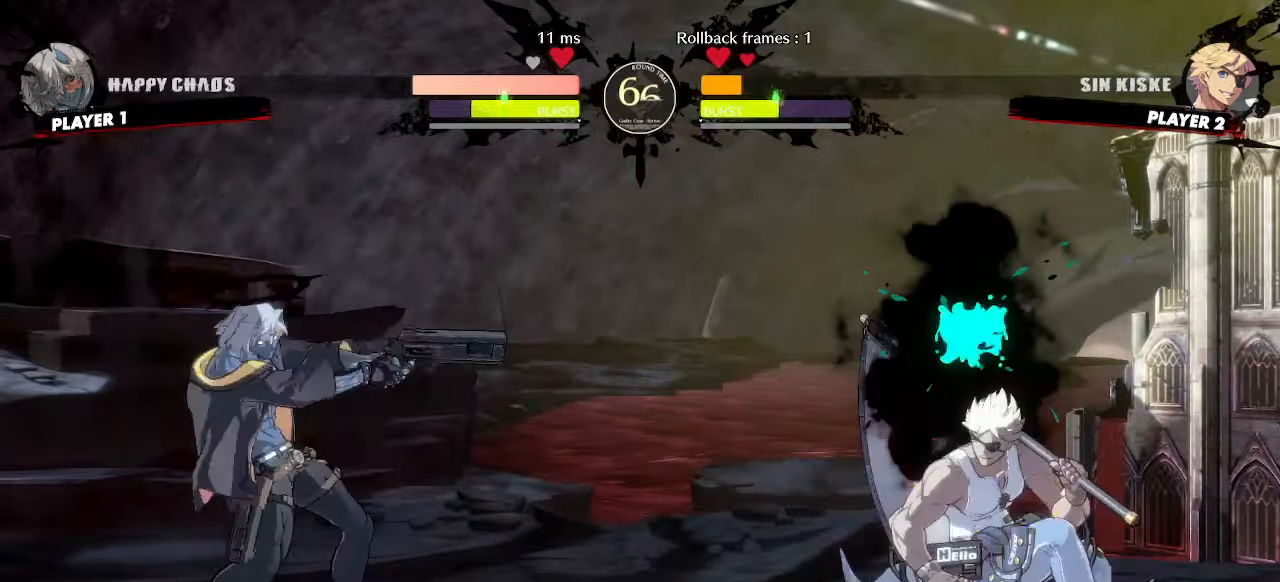
{"dt_ms": 1000, "buttons": []}
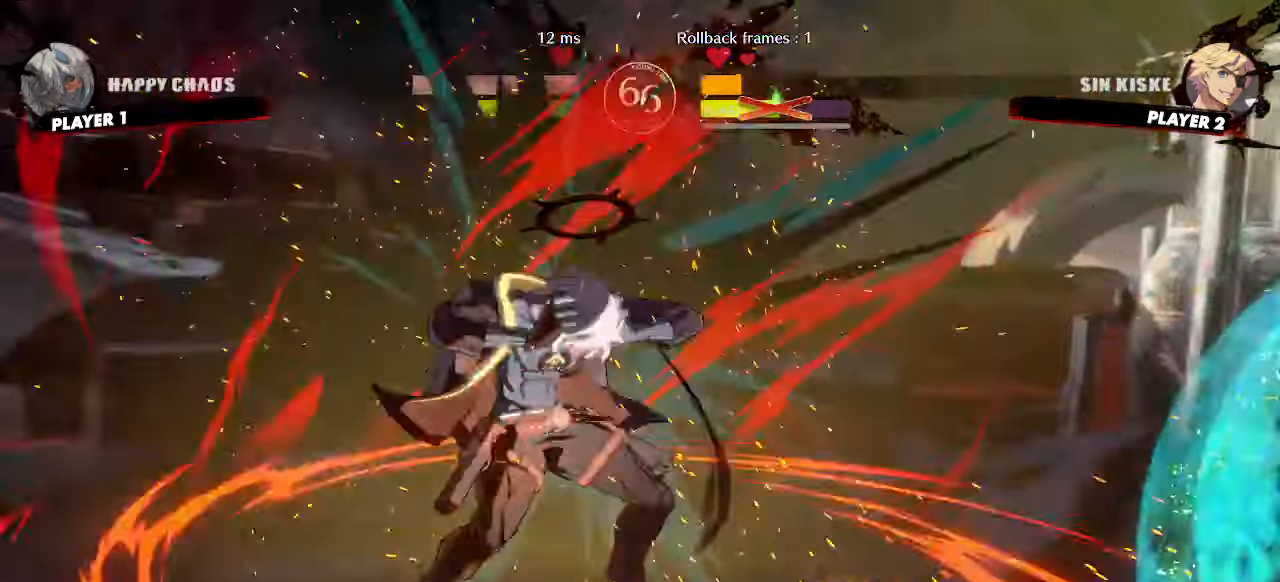
{"dt_ms": 1000, "buttons": []}
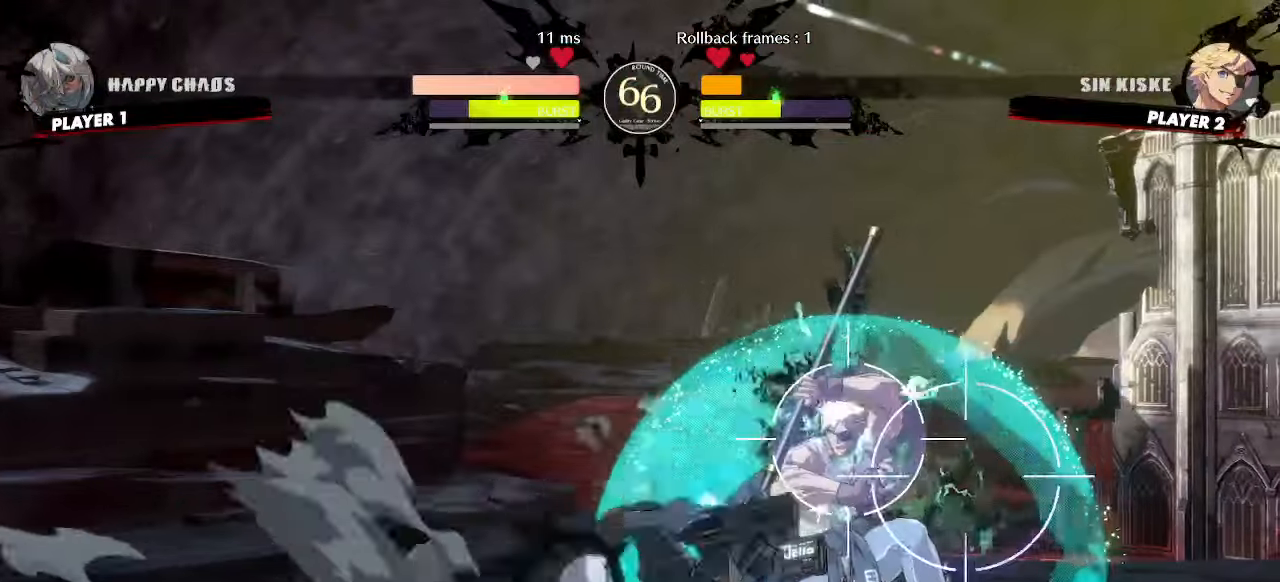
{"dt_ms": 500, "buttons": ["S"], "events": [[167, "HS", "down"], [233, "HS", "up"], [483, "S", "down"]]}
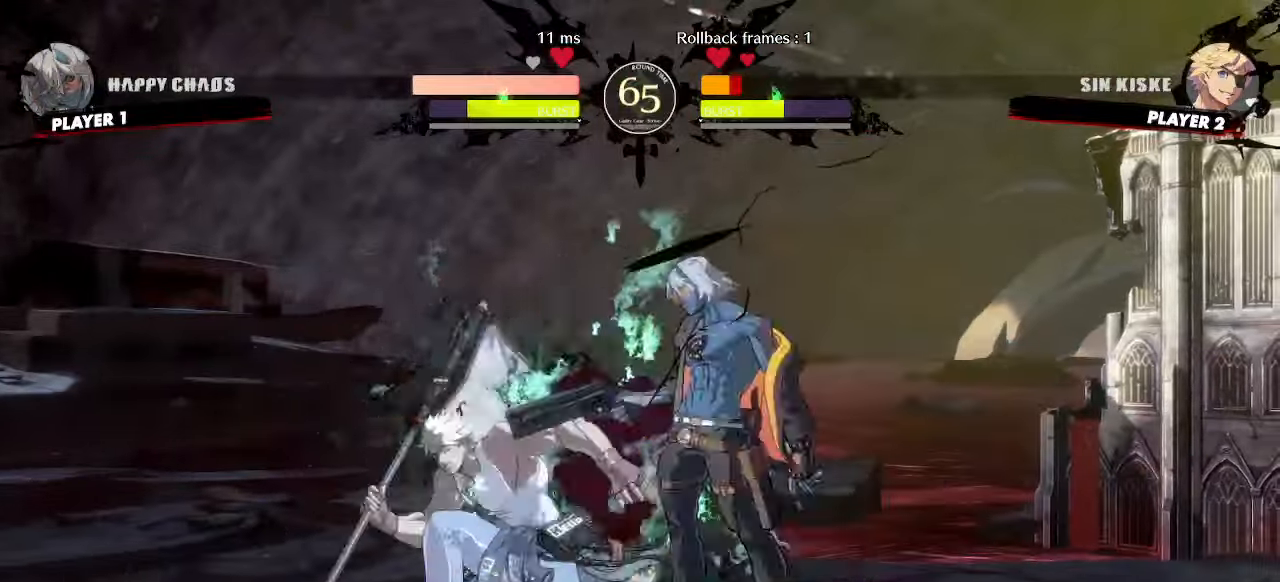
{"dt_ms": 500, "buttons": ["DPAD_DOWN"]}
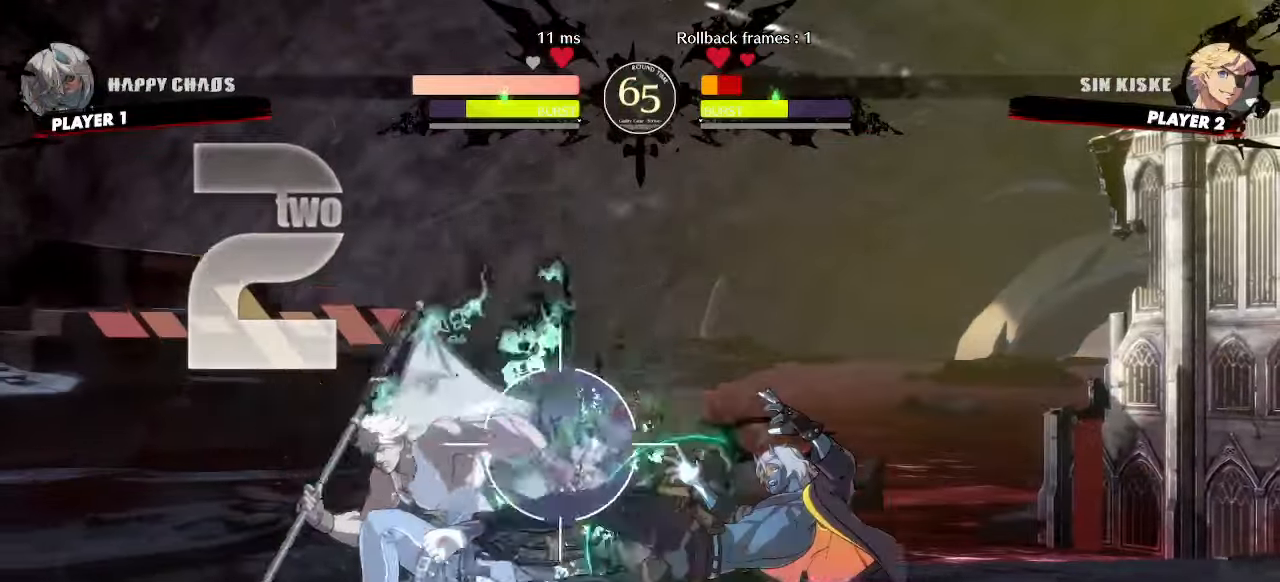
{"dt_ms": 500, "buttons": []}